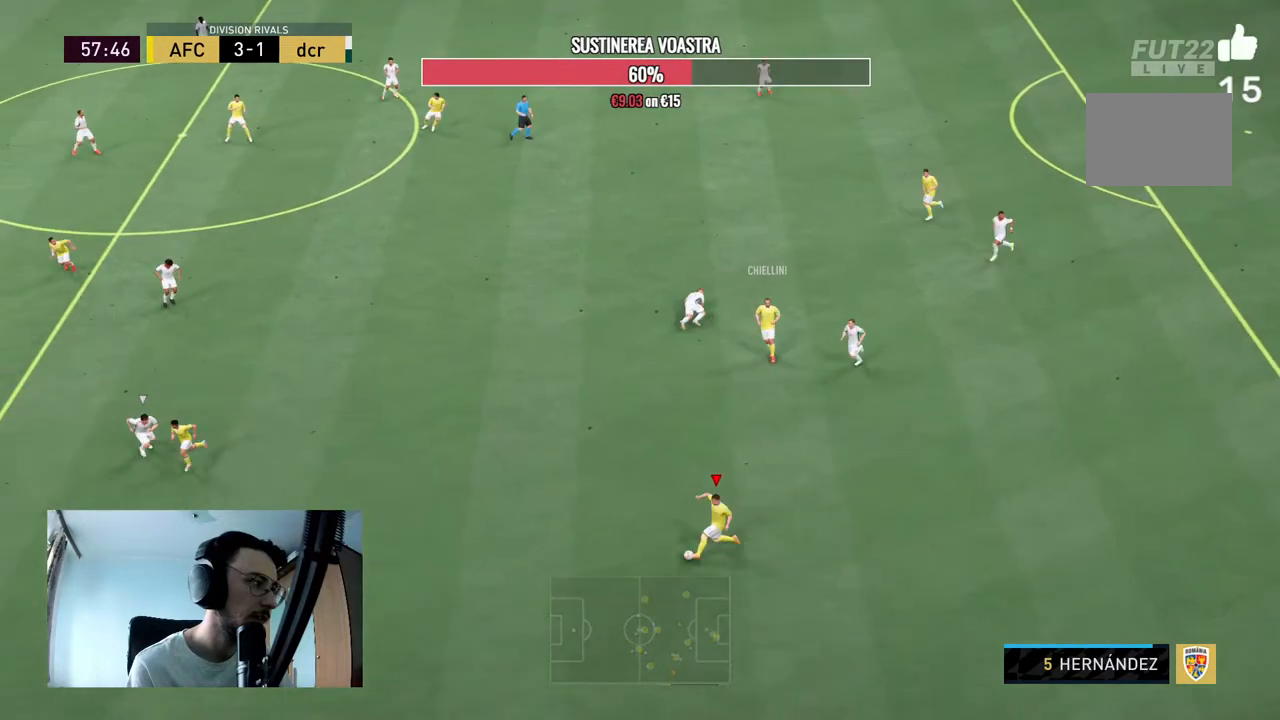
Gameplay with a controller (Xbox layout); each line is a JSON object with the inputs held at the frame after it. "events" lists button and stick changes between this image and that frame as [ms after this image, input, new state], when the widget could be followed in between. Not read: L3 R3.
{"buttons": [], "left_stick": "up-left", "right_stick": "center", "events": [[233, "left_stick", "up-left"]]}
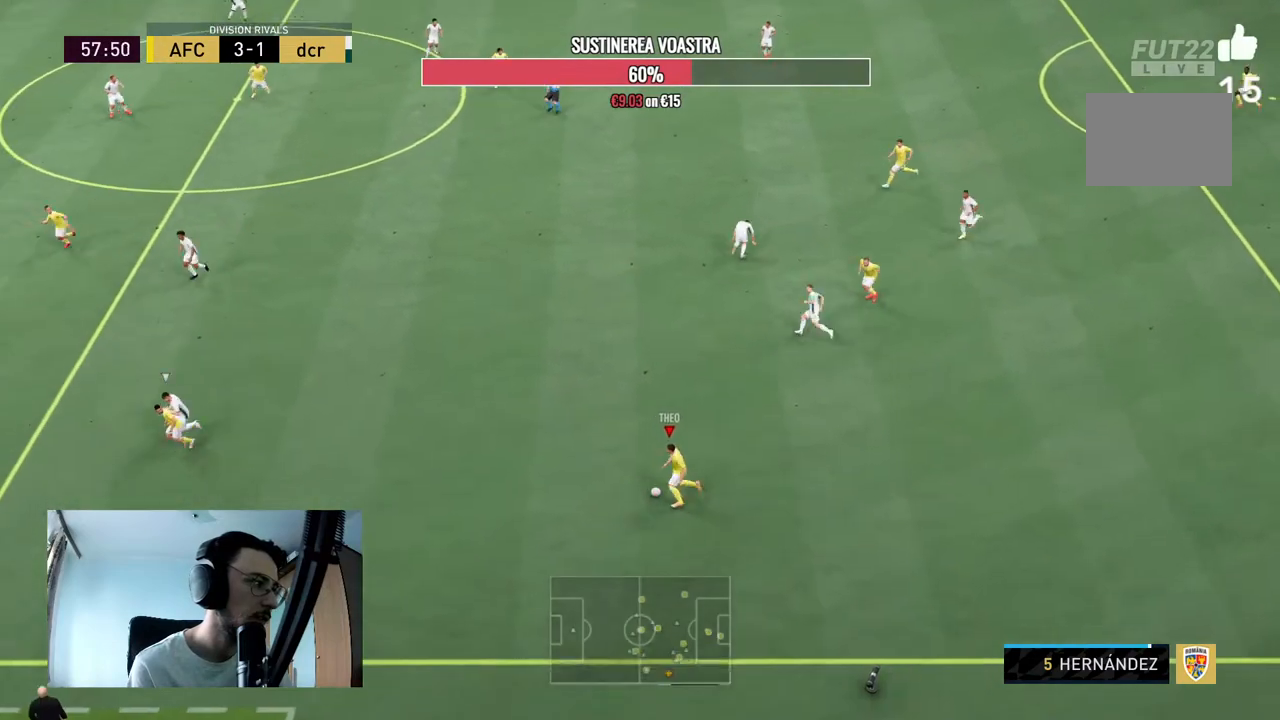
{"buttons": ["R2"], "left_stick": "left", "right_stick": "center", "events": [[100, "left_stick", "down-left"], [267, "left_stick", "left"], [433, "R2", "down"]]}
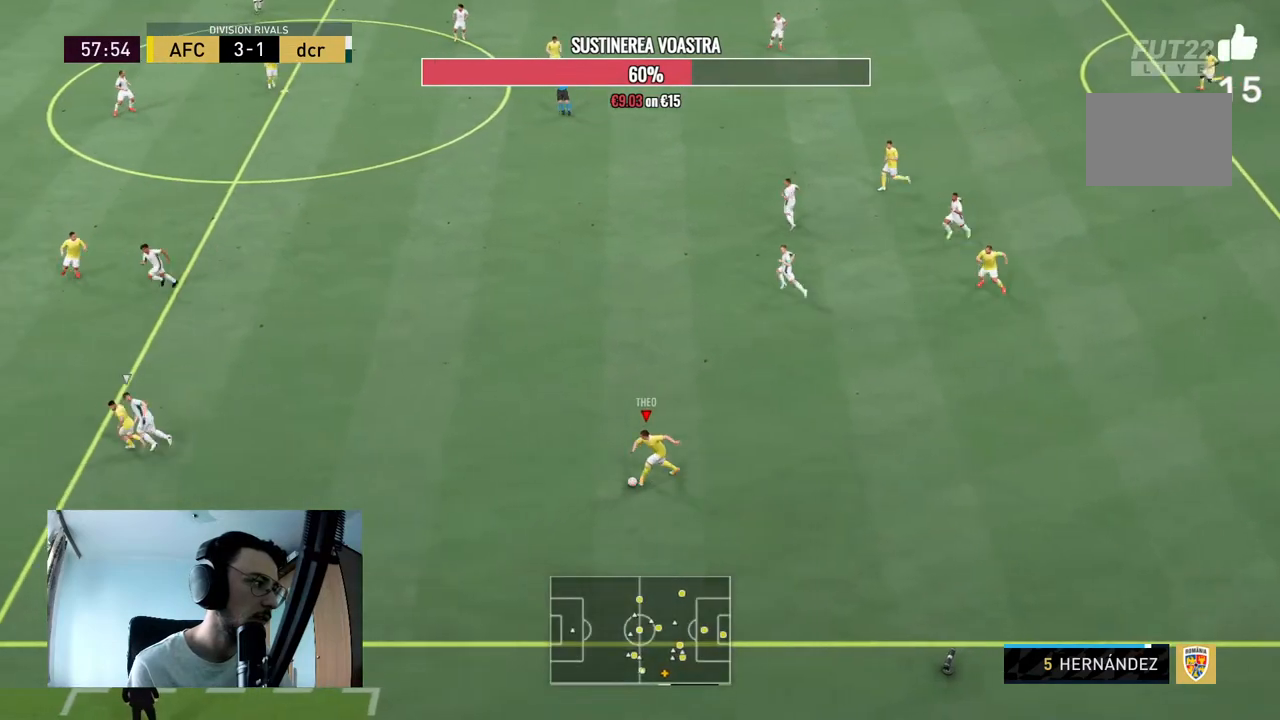
{"buttons": ["Y"], "left_stick": "left", "right_stick": "center", "events": [[200, "R2", "up"], [367, "Y", "down"]]}
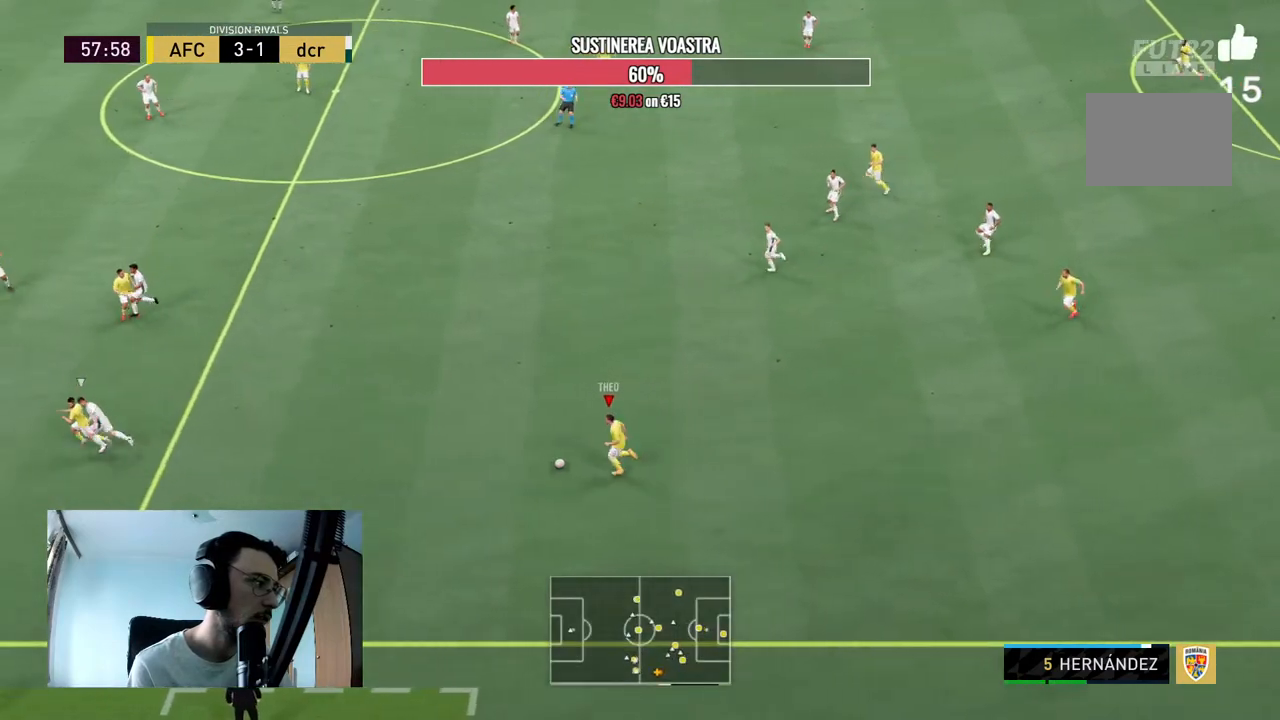
{"buttons": [], "left_stick": "left", "right_stick": "center", "events": [[200, "Y", "up"]]}
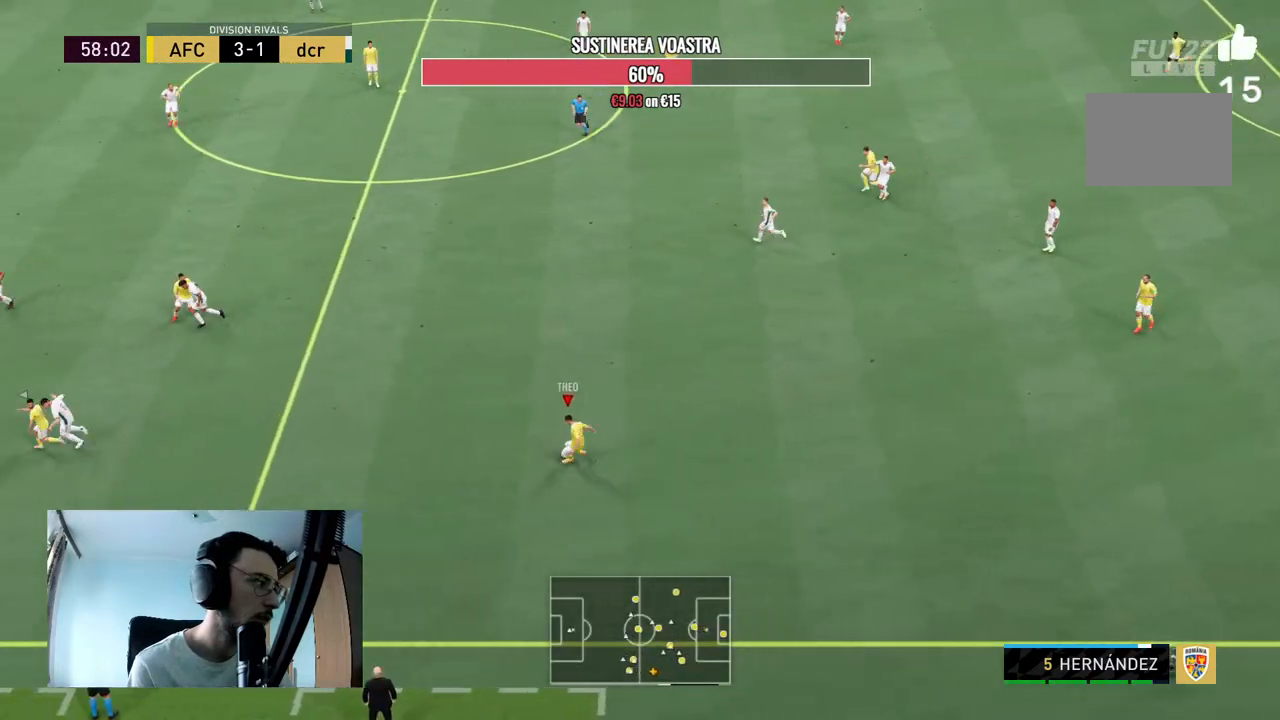
{"buttons": ["R2"], "left_stick": "left", "right_stick": "center", "events": [[500, "R2", "down"]]}
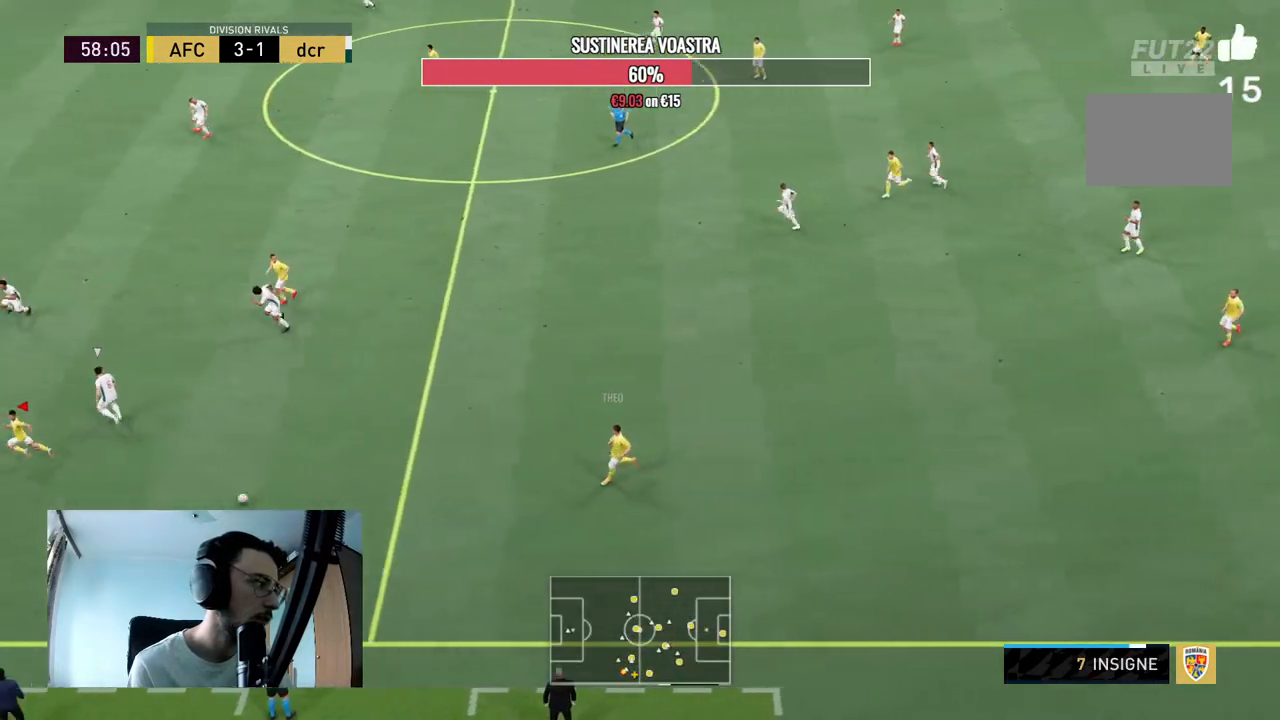
{"buttons": ["R2"], "left_stick": "left", "right_stick": "center", "events": []}
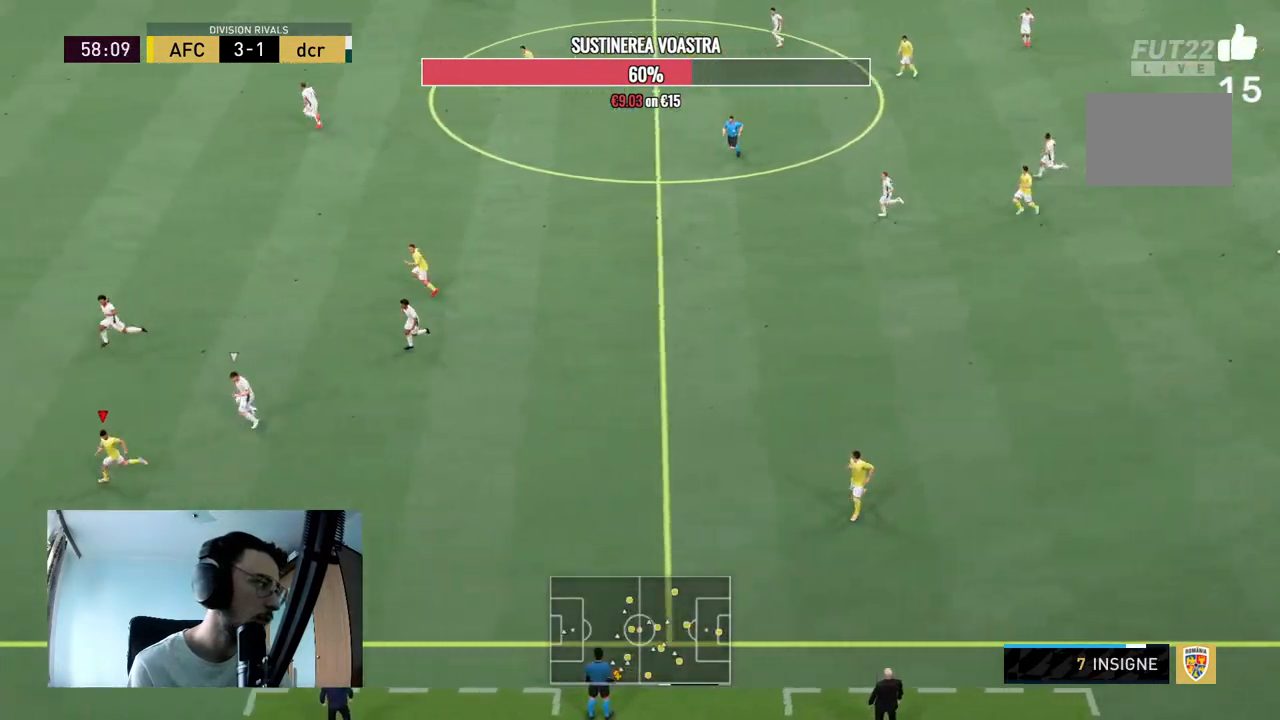
{"buttons": ["R2"], "left_stick": "left", "right_stick": "center", "events": []}
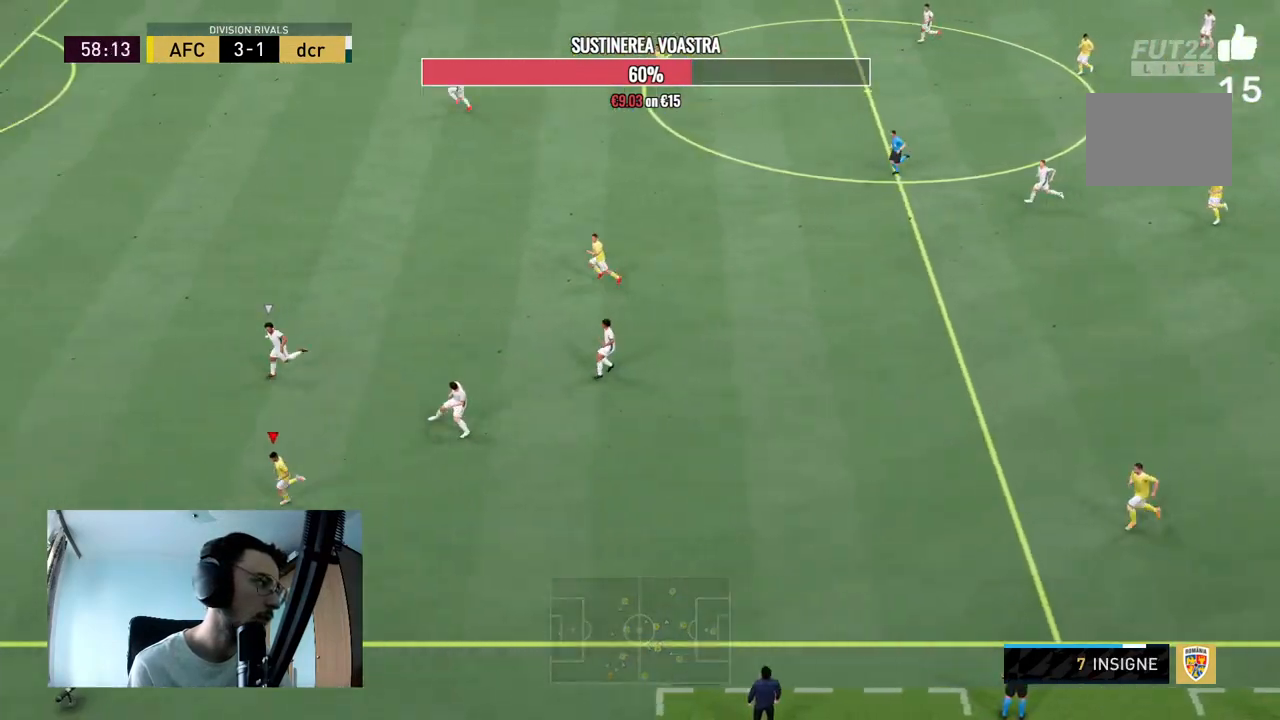
{"buttons": [], "left_stick": "center", "right_stick": "up", "events": [[400, "R2", "up"], [400, "left_stick", "center"], [433, "right_stick", "up"]]}
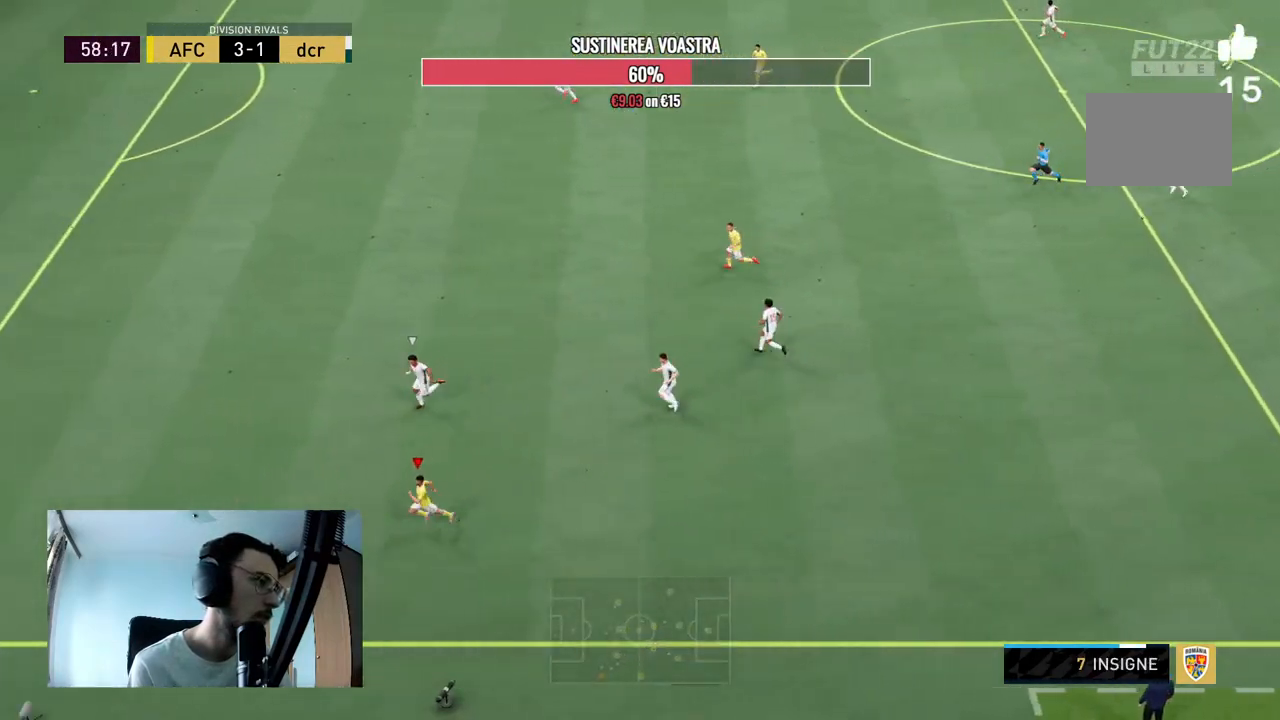
{"buttons": [], "left_stick": "up", "right_stick": "center", "events": [[500, "left_stick", "up"], [500, "right_stick", "center"]]}
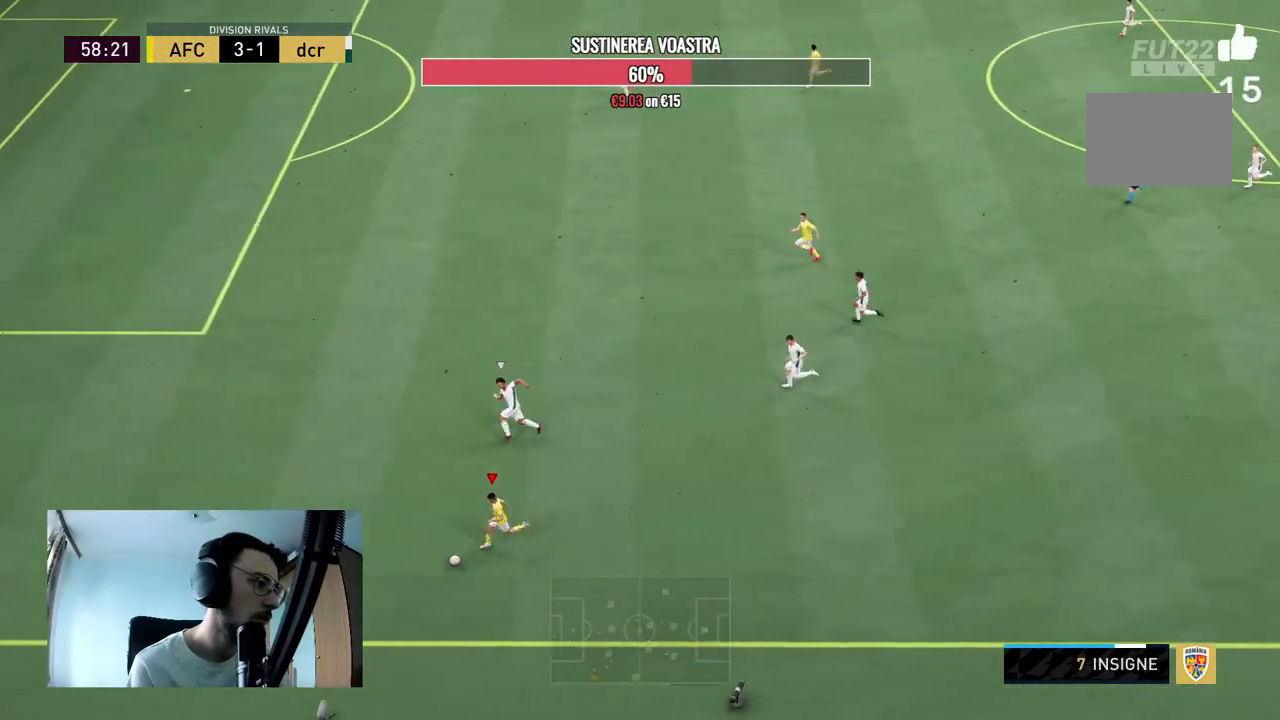
{"buttons": [], "left_stick": "up", "right_stick": "center", "events": [[33, "Y", "down"], [267, "Y", "up"]]}
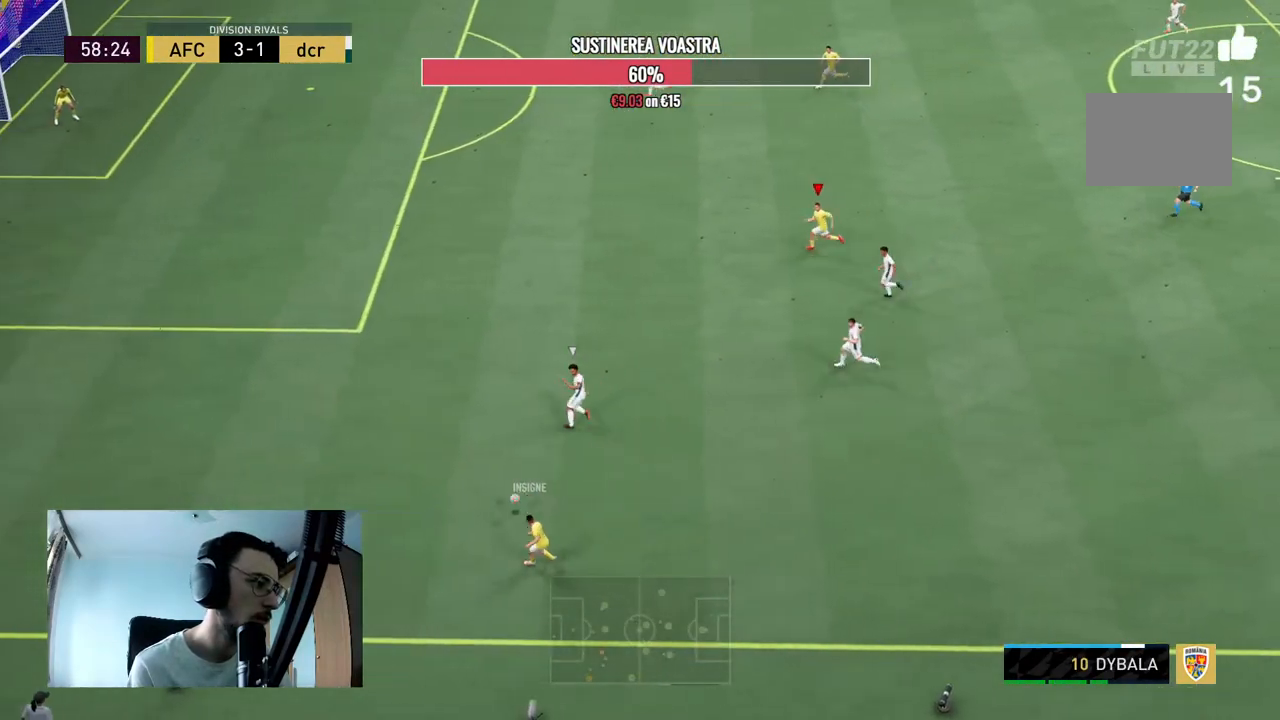
{"buttons": ["R2"], "left_stick": "left", "right_stick": "center", "events": [[267, "left_stick", "up-left"], [367, "R2", "down"], [500, "left_stick", "left"]]}
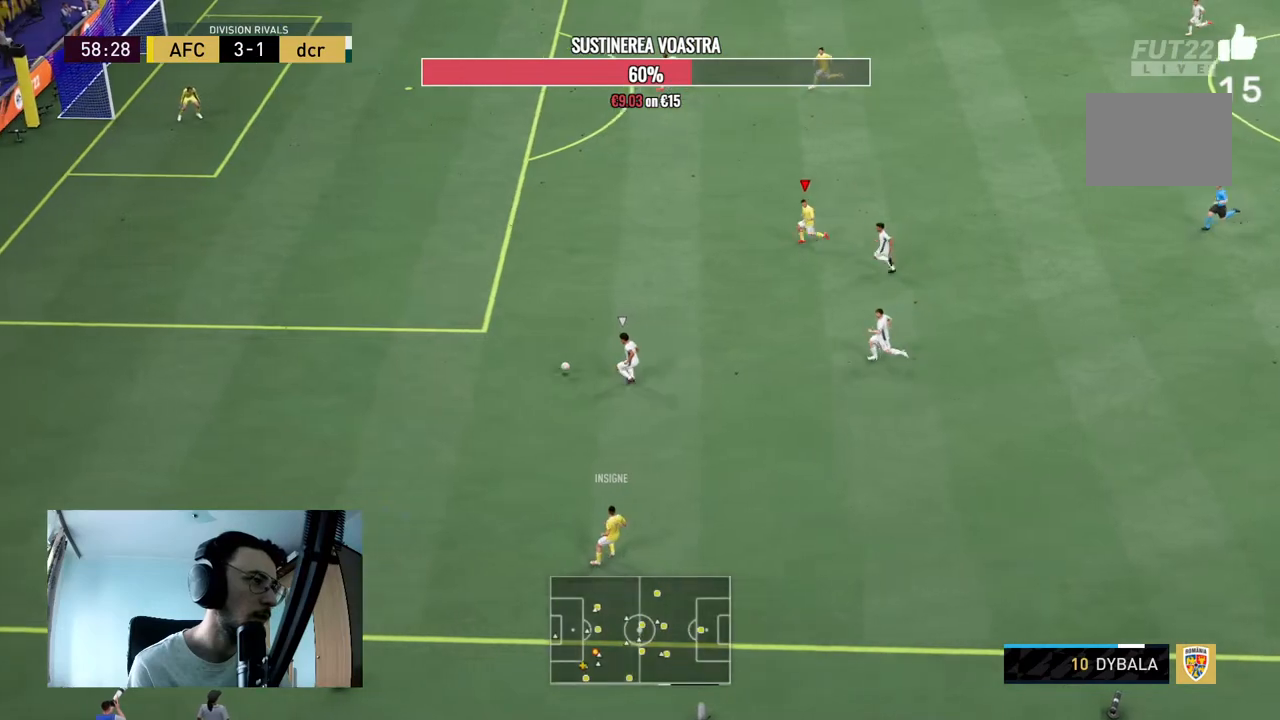
{"buttons": ["R2"], "left_stick": "up-left", "right_stick": "center", "events": [[267, "left_stick", "up-left"]]}
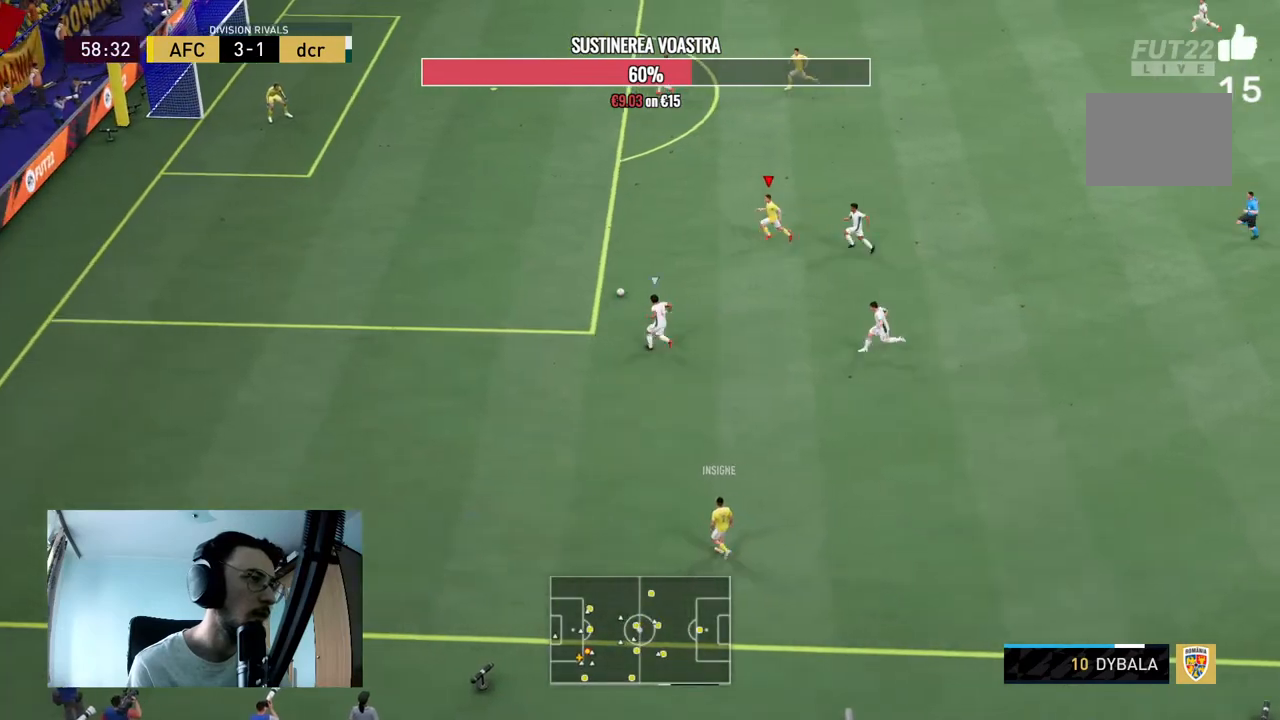
{"buttons": ["R2"], "left_stick": "up-left", "right_stick": "center", "events": []}
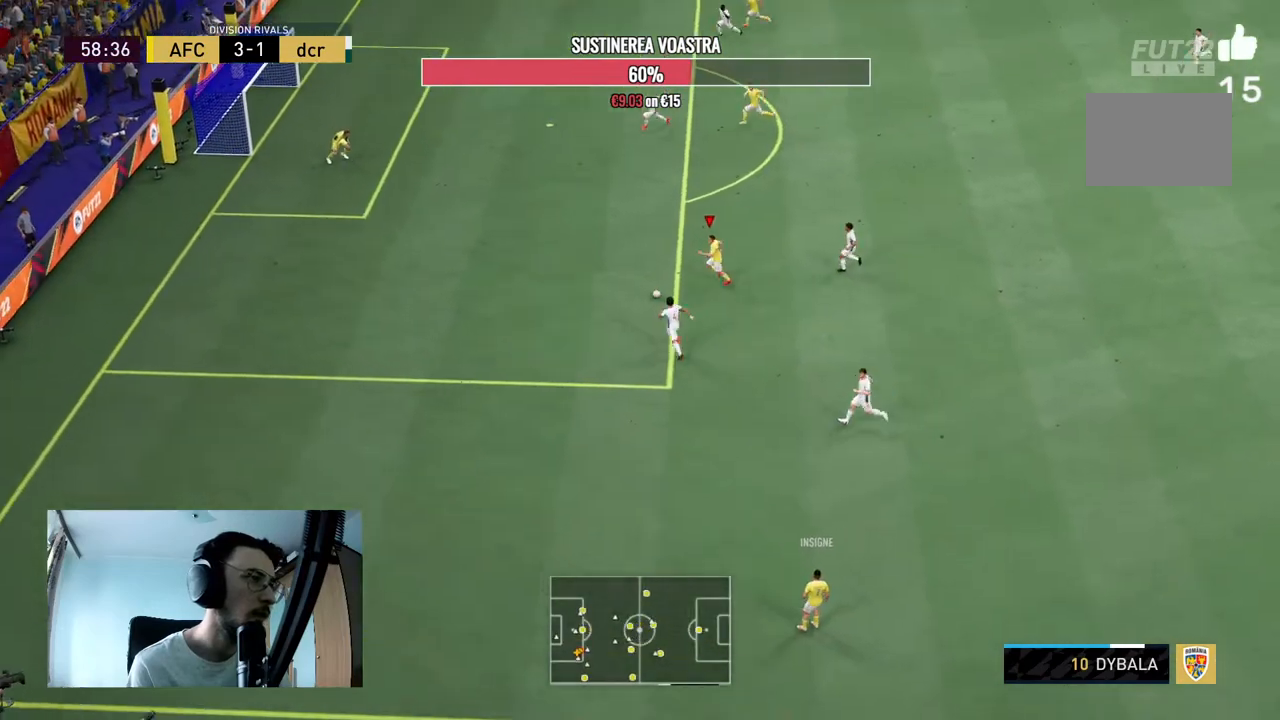
{"buttons": ["R2"], "left_stick": "up-left", "right_stick": "center", "events": []}
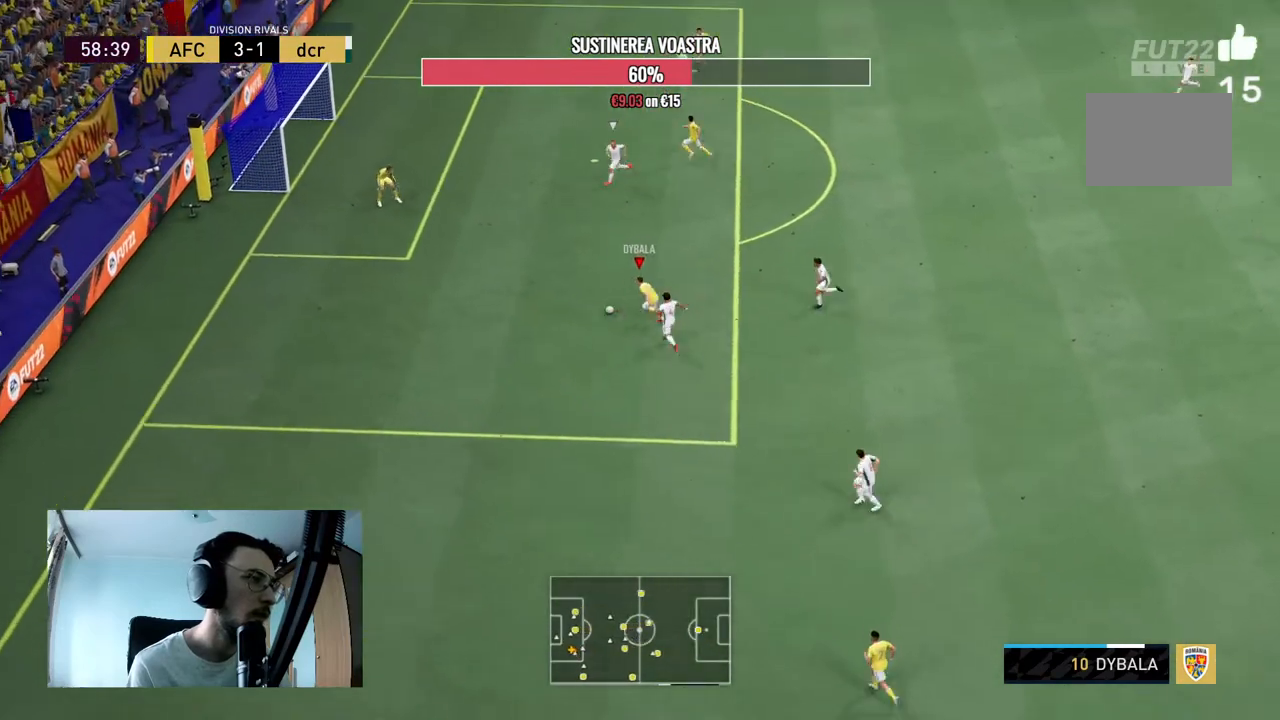
{"buttons": ["R2"], "left_stick": "up-left", "right_stick": "center", "events": []}
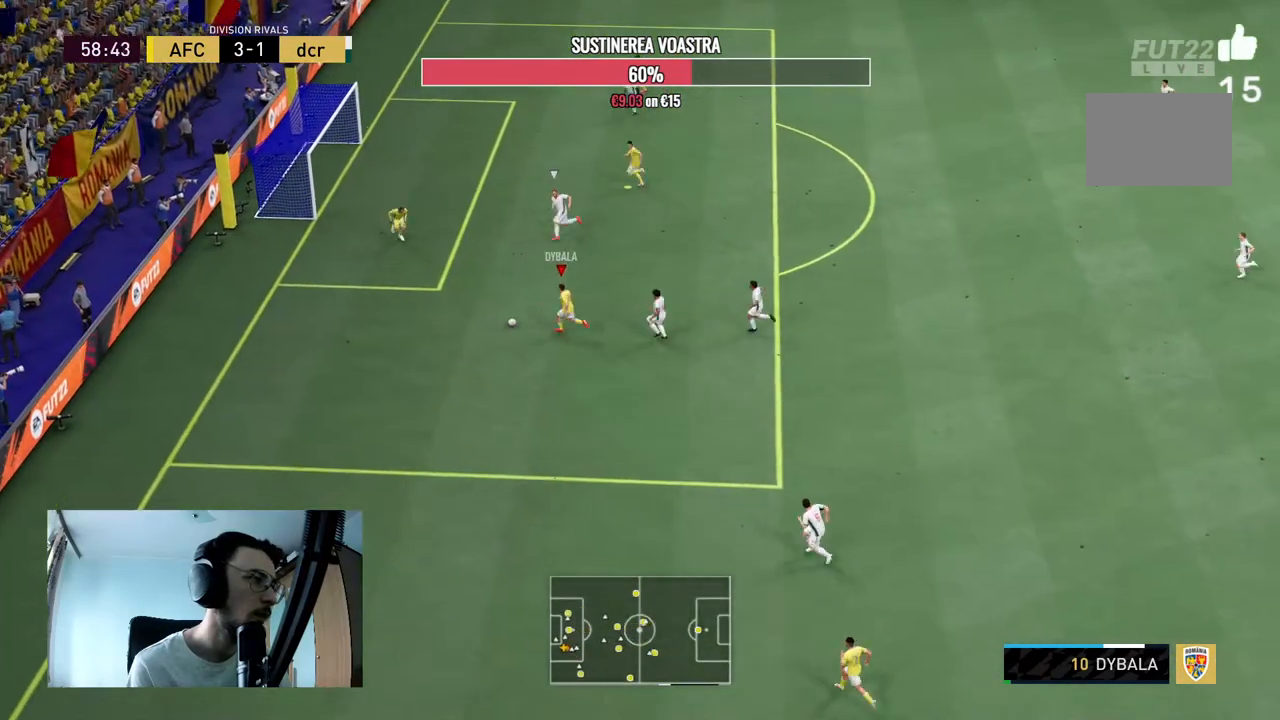
{"buttons": [], "left_stick": "up", "right_stick": "center", "events": [[33, "B", "down"], [33, "R2", "up"], [133, "left_stick", "up"], [233, "B", "up"]]}
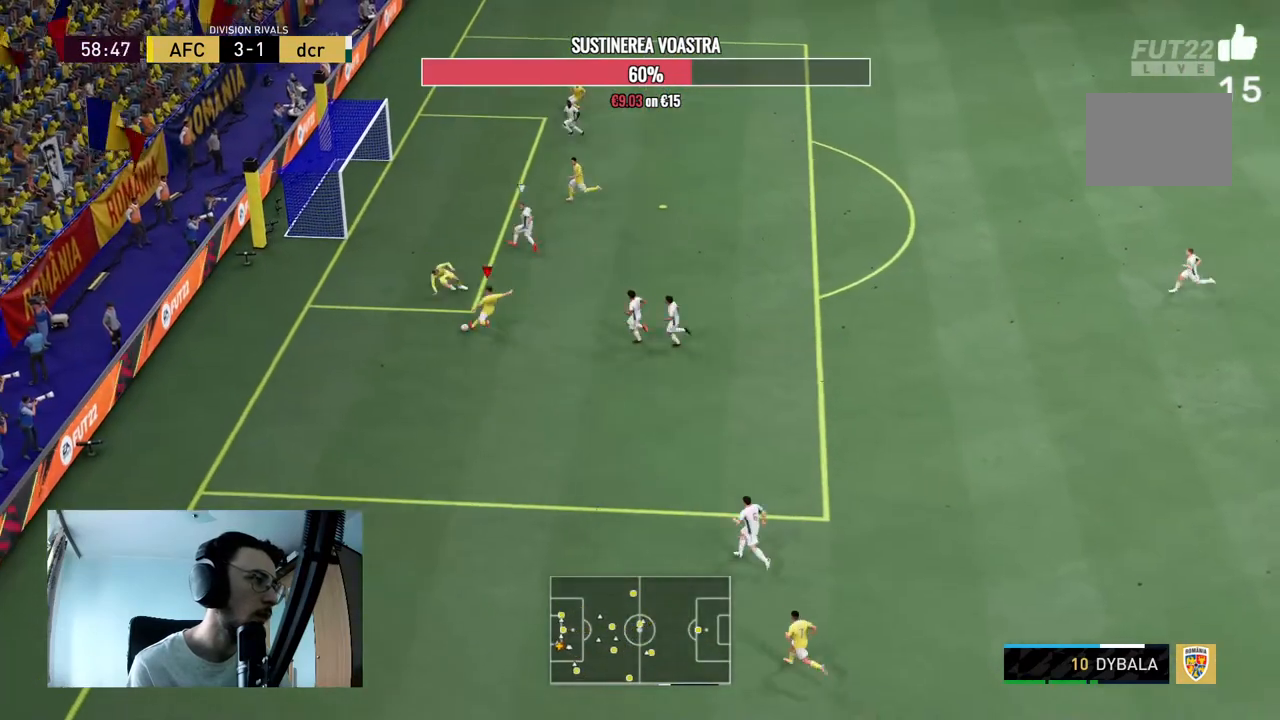
{"buttons": [], "left_stick": "up-left", "right_stick": "center", "events": [[67, "B", "down"], [200, "B", "up"], [200, "left_stick", "up-left"]]}
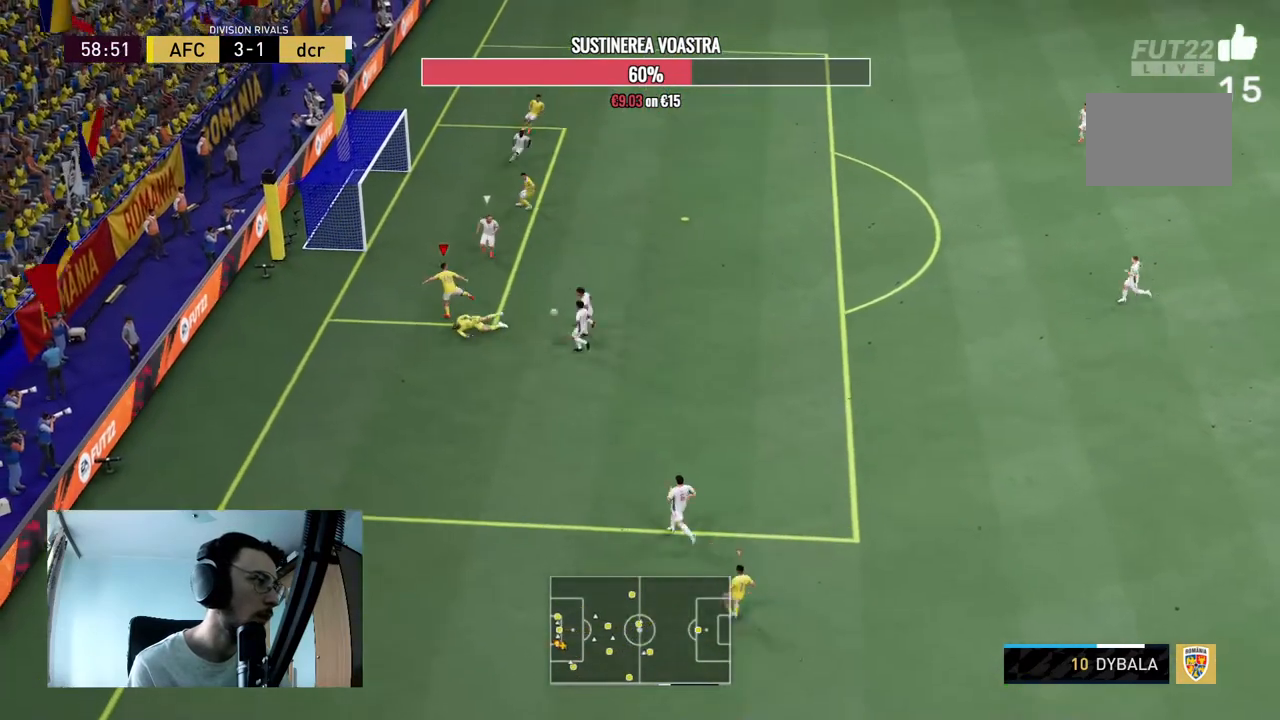
{"buttons": ["R2"], "left_stick": "up", "right_stick": "center", "events": [[133, "R2", "down"], [433, "left_stick", "up"]]}
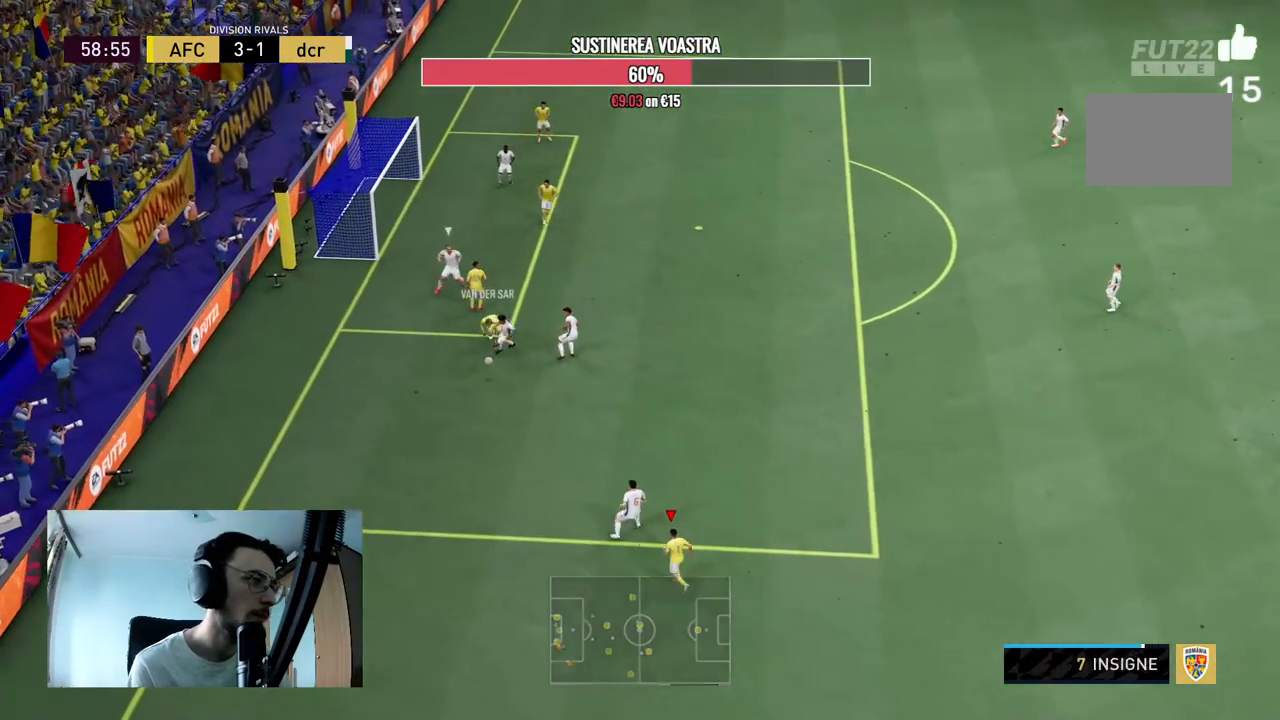
{"buttons": ["R2"], "left_stick": "up-right", "right_stick": "center", "events": [[233, "left_stick", "up-right"], [300, "R2", "up"], [367, "left_stick", "right"], [400, "R2", "down"], [500, "left_stick", "up-right"]]}
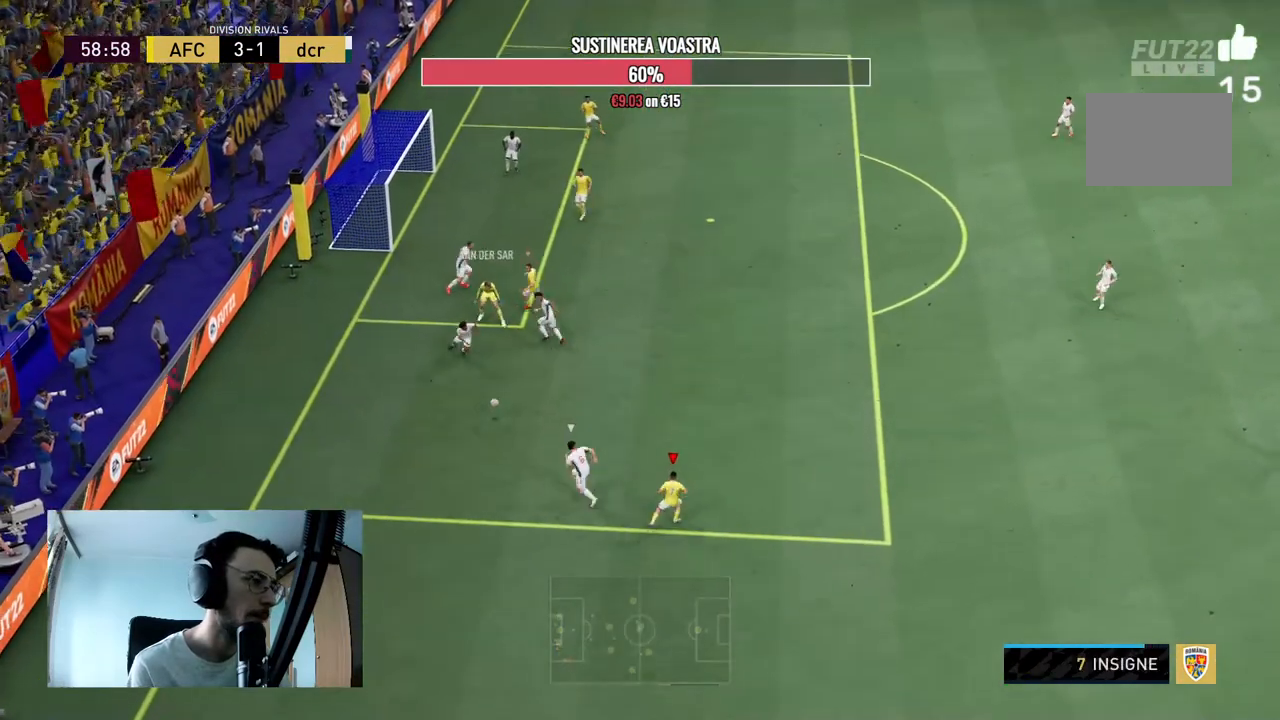
{"buttons": ["R2"], "left_stick": "up", "right_stick": "center", "events": [[33, "left_stick", "up"]]}
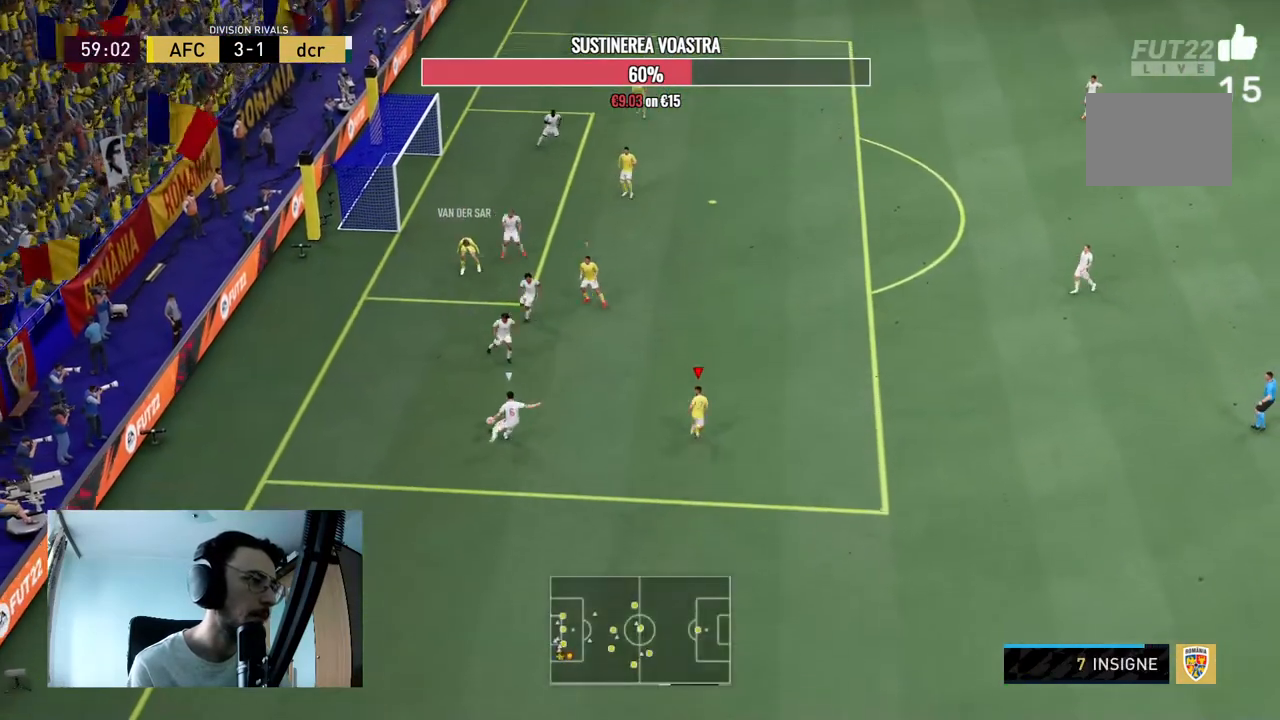
{"buttons": [], "left_stick": "up-right", "right_stick": "center", "events": [[400, "R2", "up"], [500, "left_stick", "up-right"]]}
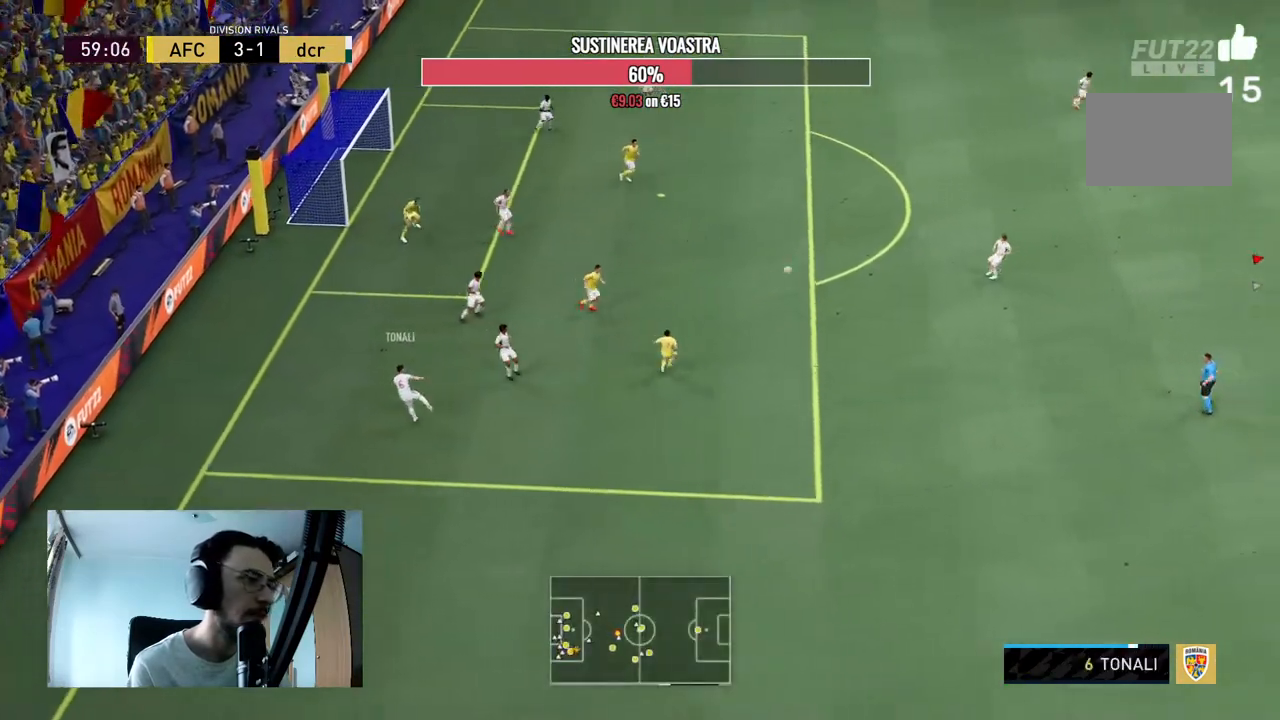
{"buttons": ["R2"], "left_stick": "left", "right_stick": "center", "events": [[133, "left_stick", "center"], [300, "R2", "down"], [333, "left_stick", "left"]]}
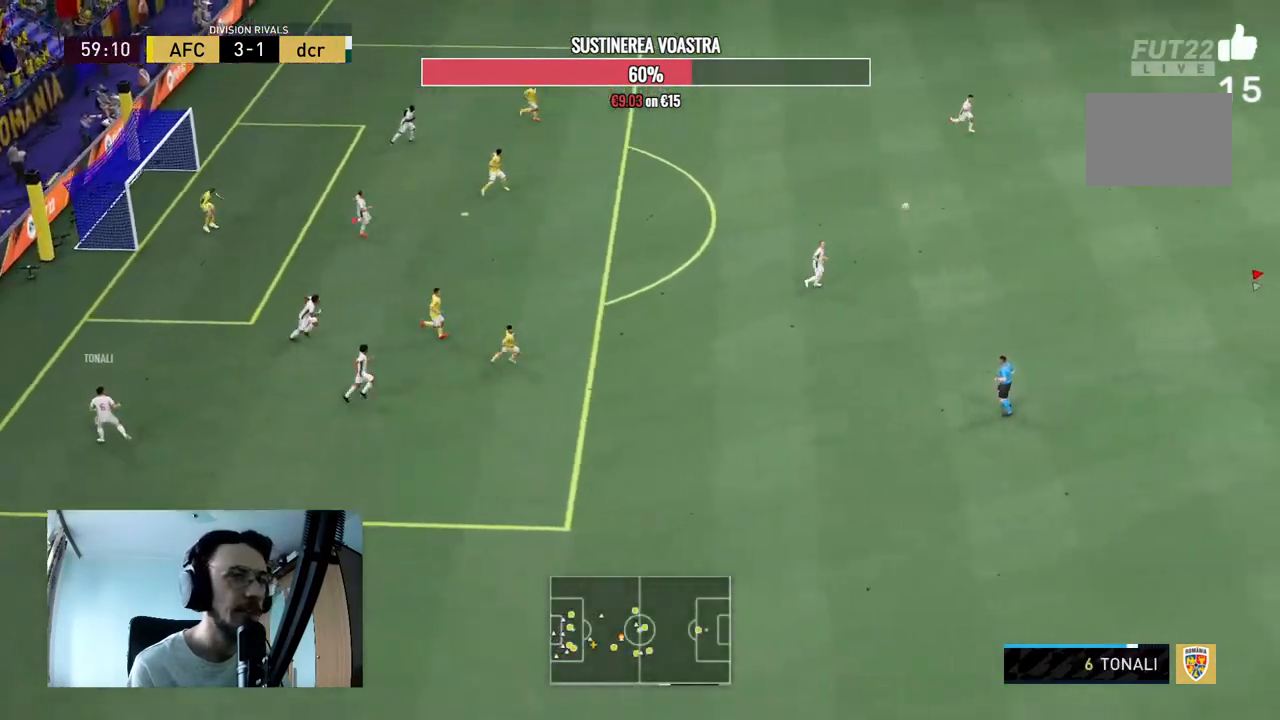
{"buttons": ["A"], "left_stick": "left", "right_stick": "center", "events": [[33, "R2", "up"], [67, "A", "down"], [233, "A", "up"], [300, "A", "down"], [433, "A", "up"], [500, "A", "down"]]}
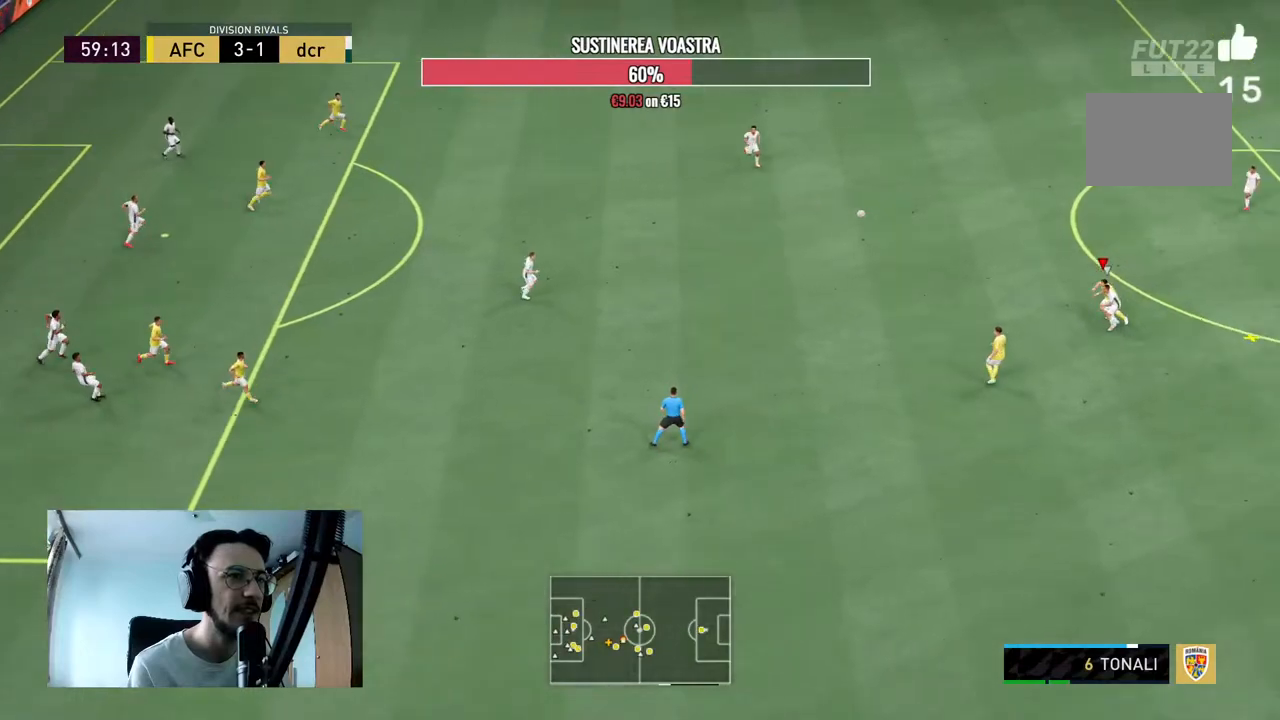
{"buttons": [], "left_stick": "down-left", "right_stick": "center", "events": [[33, "left_stick", "down-left"], [133, "A", "up"], [200, "A", "down"], [333, "A", "up"]]}
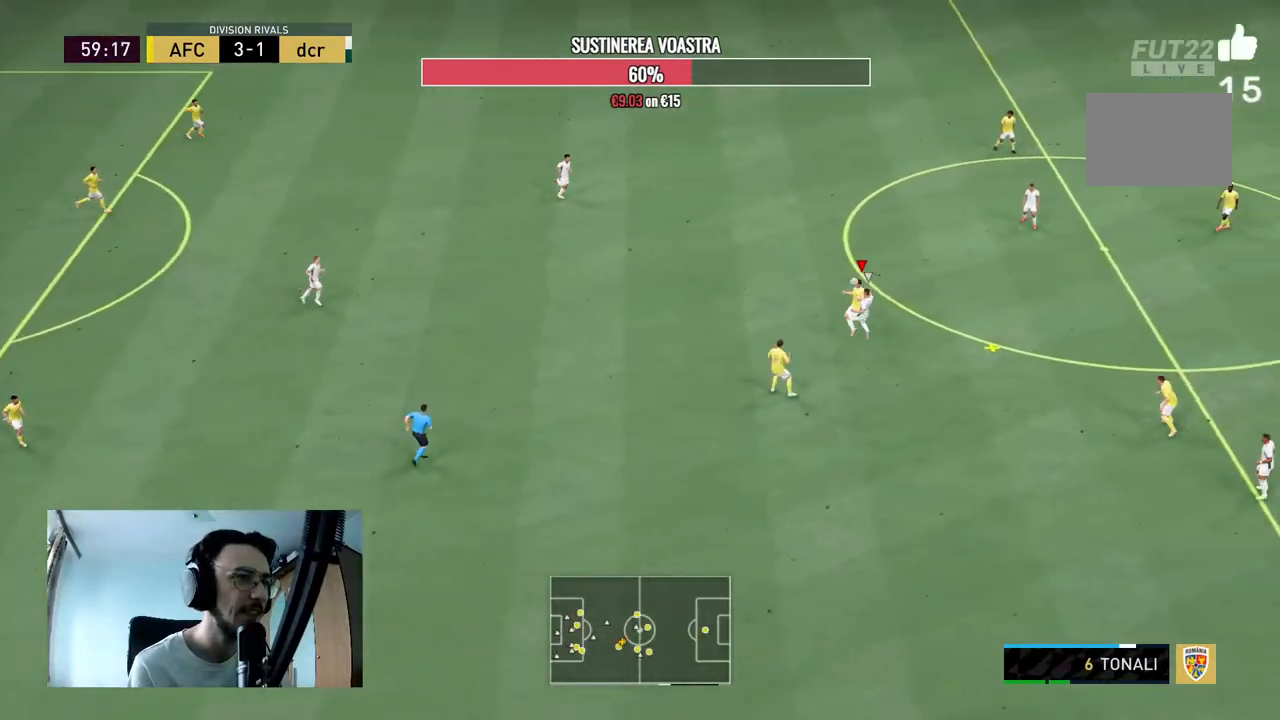
{"buttons": [], "left_stick": "down-left", "right_stick": "center", "events": []}
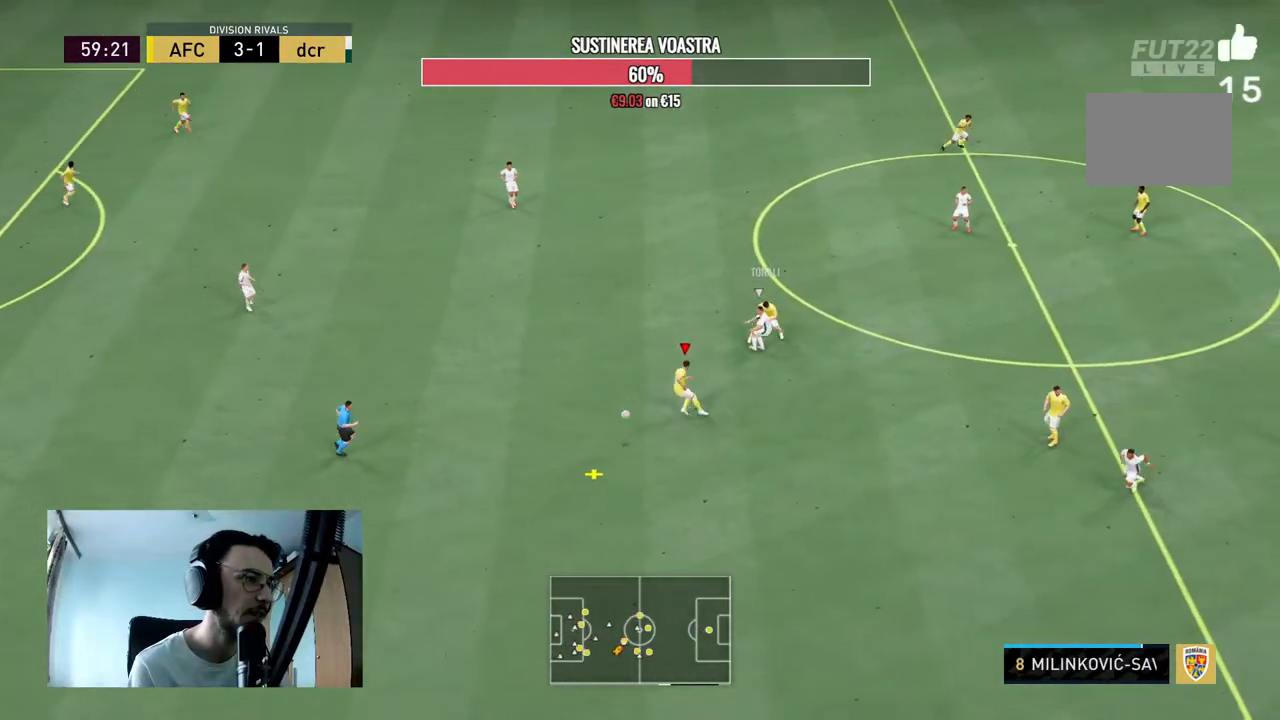
{"buttons": ["R2"], "left_stick": "down-left", "right_stick": "center", "events": [[33, "R2", "down"]]}
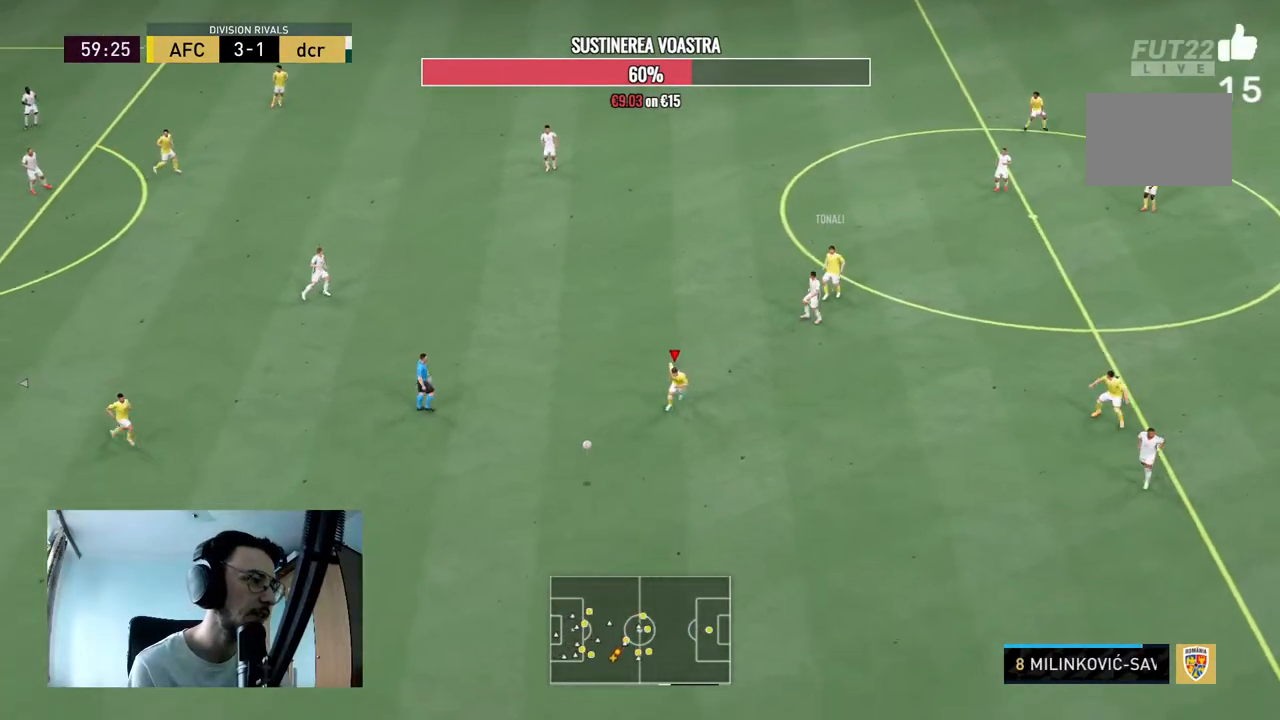
{"buttons": ["R2"], "left_stick": "down-left", "right_stick": "center", "events": []}
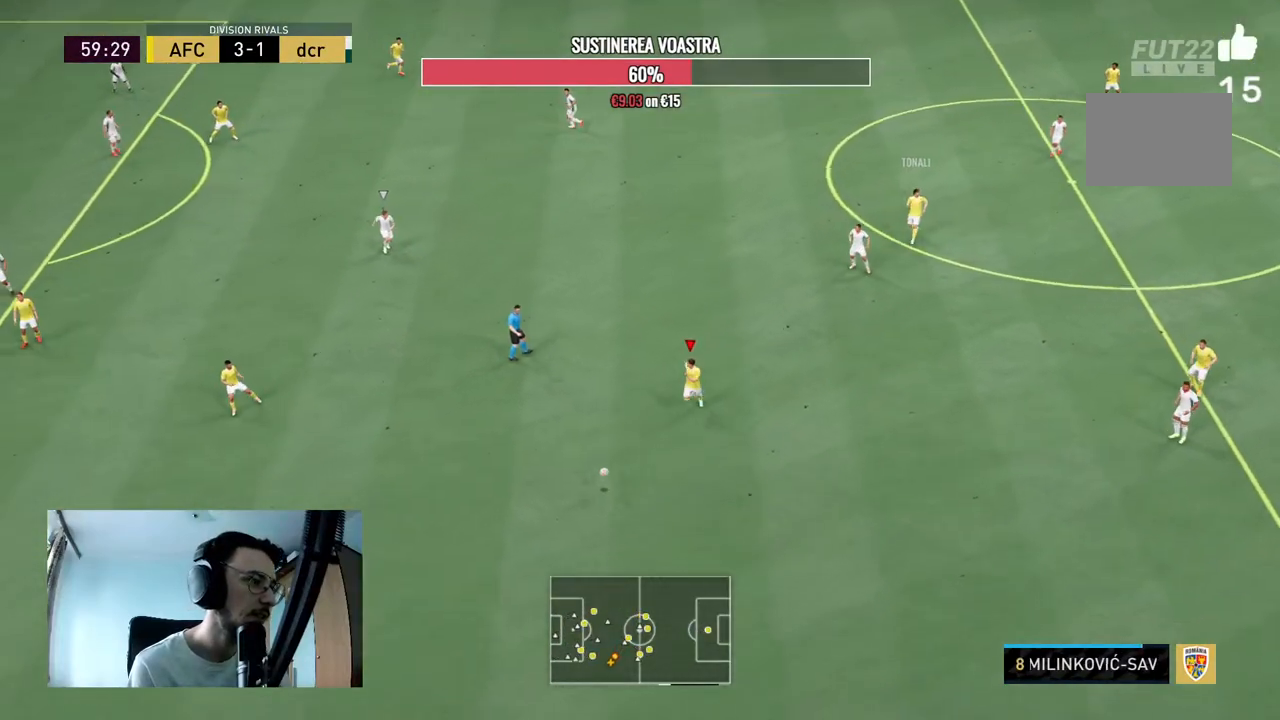
{"buttons": ["R2"], "left_stick": "down-left", "right_stick": "center", "events": []}
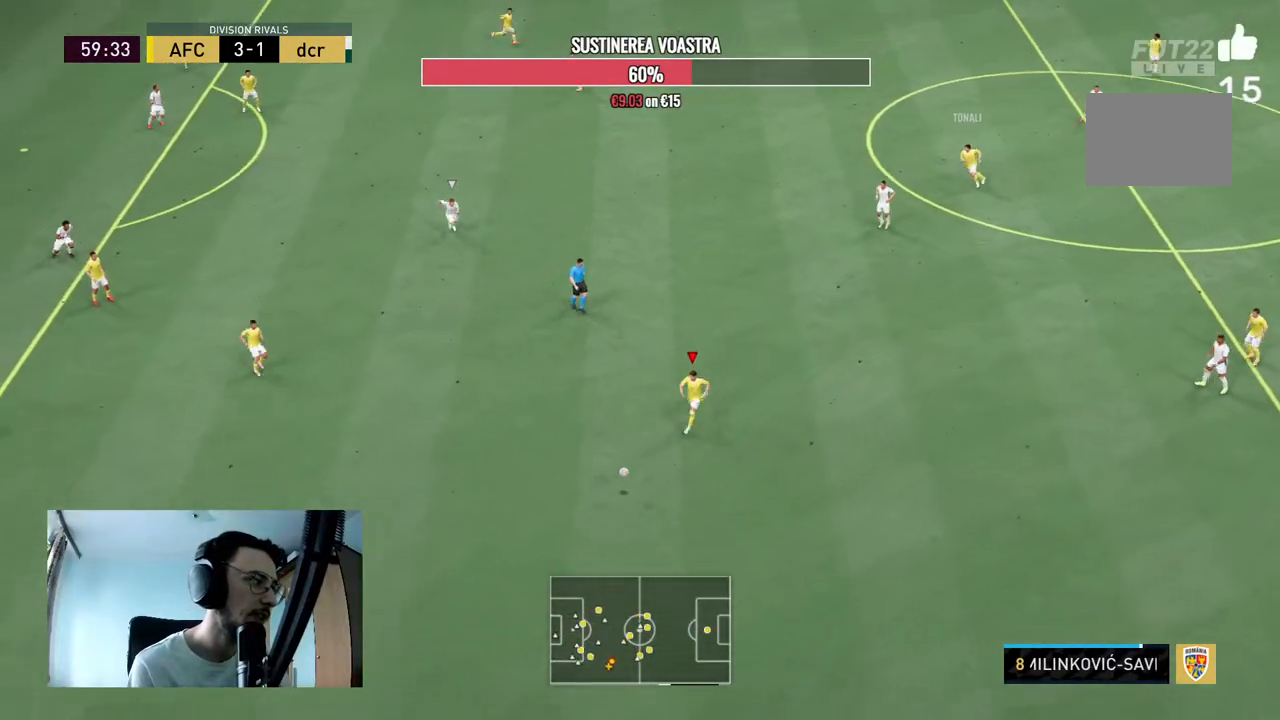
{"buttons": ["A", "L2"], "left_stick": "up-left", "right_stick": "center", "events": [[300, "left_stick", "center"], [367, "R2", "up"], [433, "A", "down"], [467, "L2", "down"], [500, "left_stick", "up-left"]]}
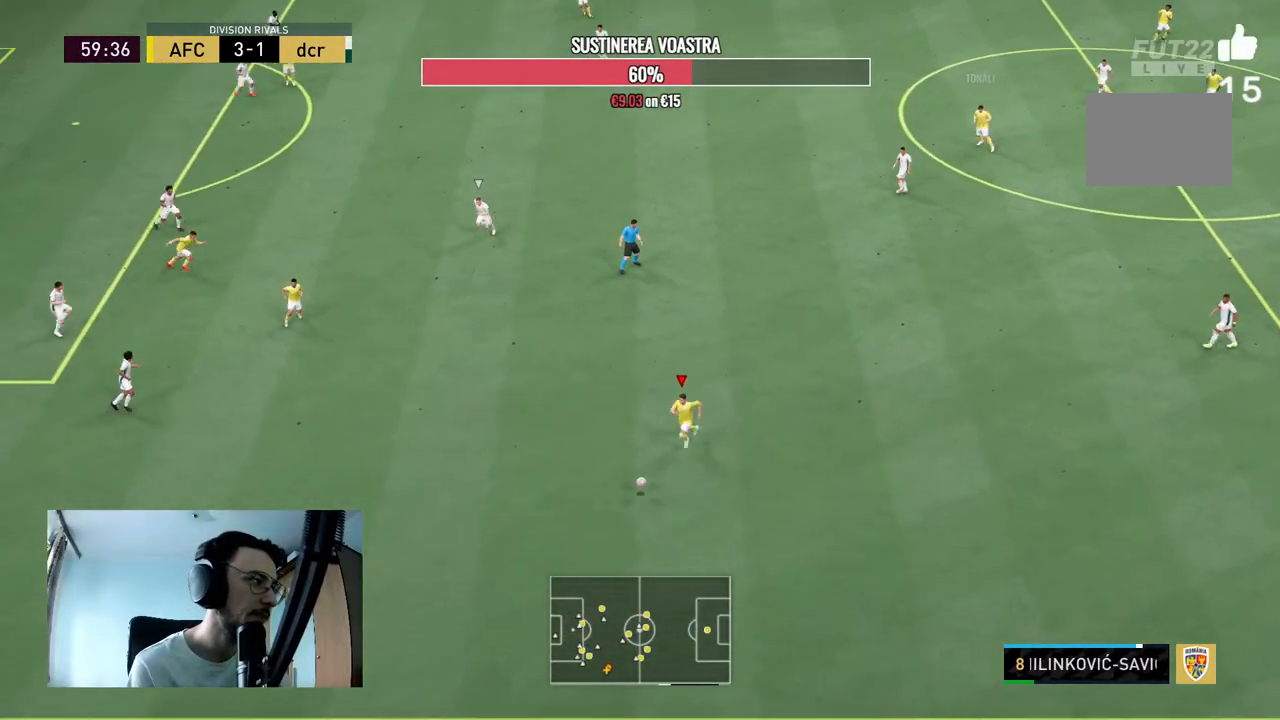
{"buttons": ["L2"], "left_stick": "up", "right_stick": "center", "events": [[67, "A", "up"], [467, "left_stick", "up"]]}